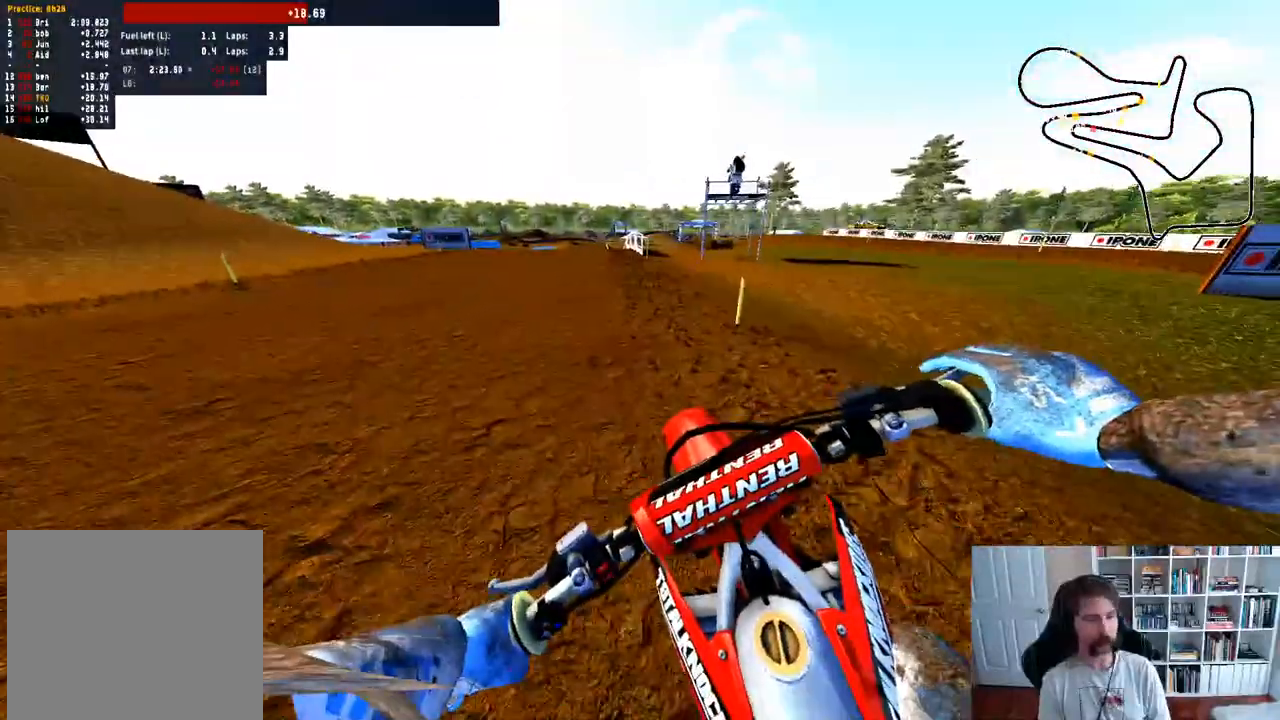
Gameplay with a controller (Xbox layout); each line is a JSON object with the inputs held at the frame after it. "events" lists button and stick changes between this image and that frame as [ms after this image, input, new state], when the widget could be followed in between.
{"buttons": ["R2"], "left_stick": "center", "right_stick": "center", "events": [[67, "left_stick", "left"], [183, "left_stick", "center"]]}
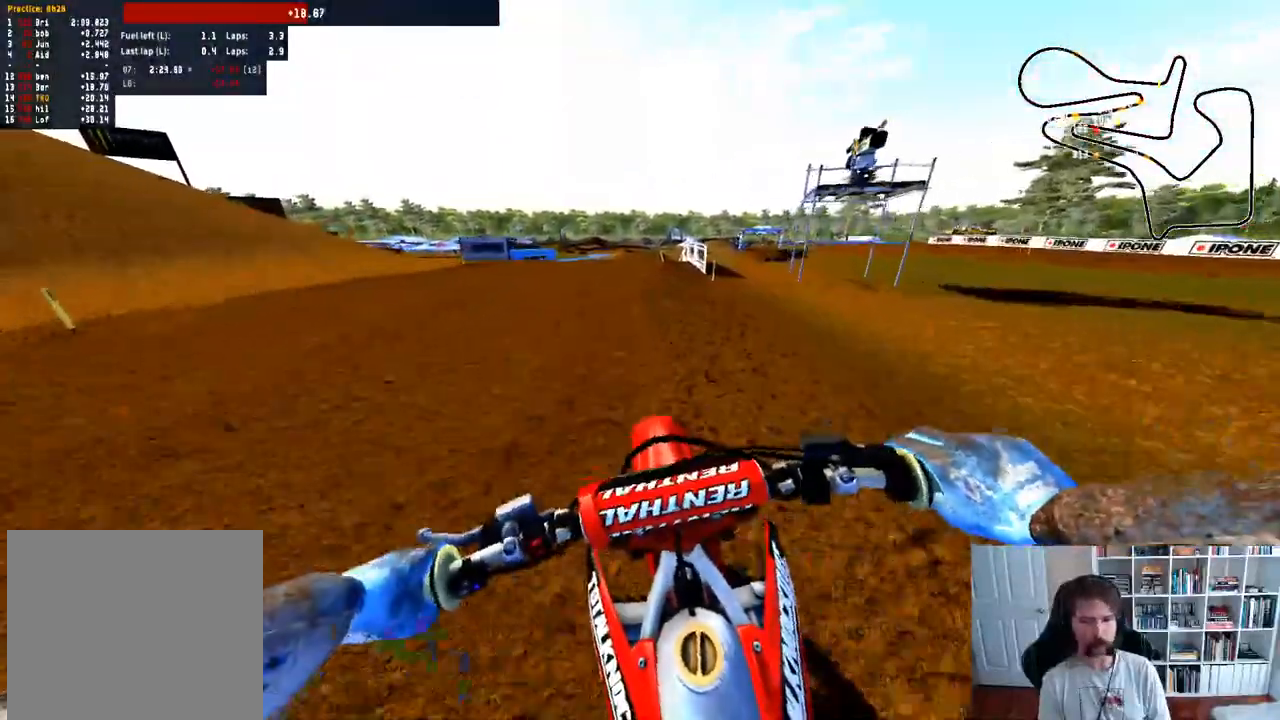
{"buttons": ["R2"], "left_stick": "center", "right_stick": "center", "events": [[100, "left_stick", "right"], [283, "left_stick", "center"]]}
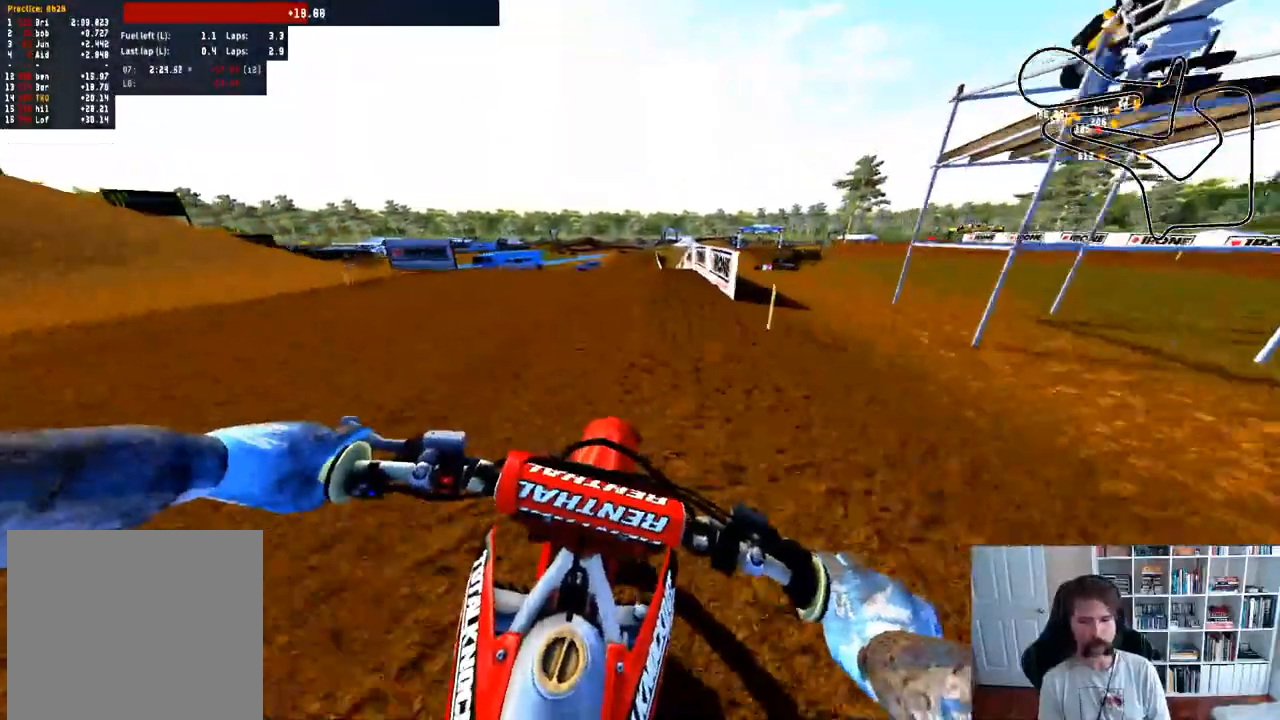
{"buttons": ["B", "R2"], "left_stick": "center", "right_stick": "center", "events": [[433, "B", "down"]]}
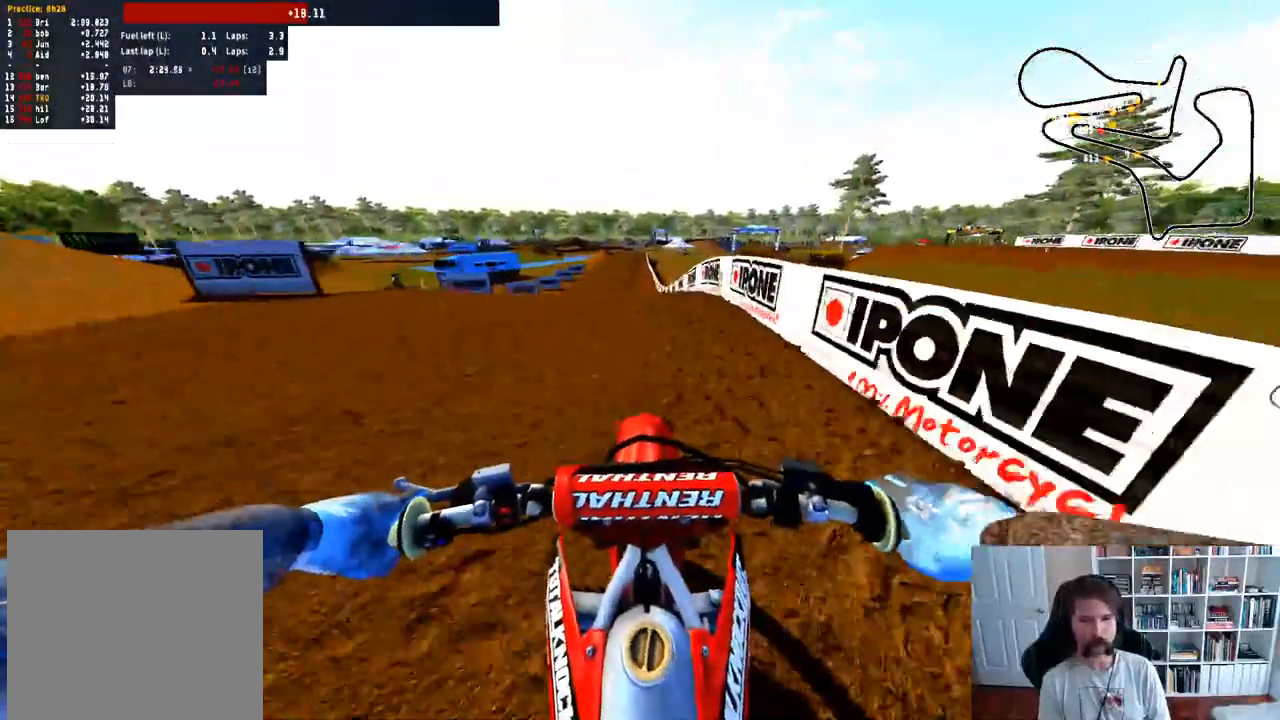
{"buttons": ["R2"], "left_stick": "center", "right_stick": "center", "events": [[100, "B", "up"]]}
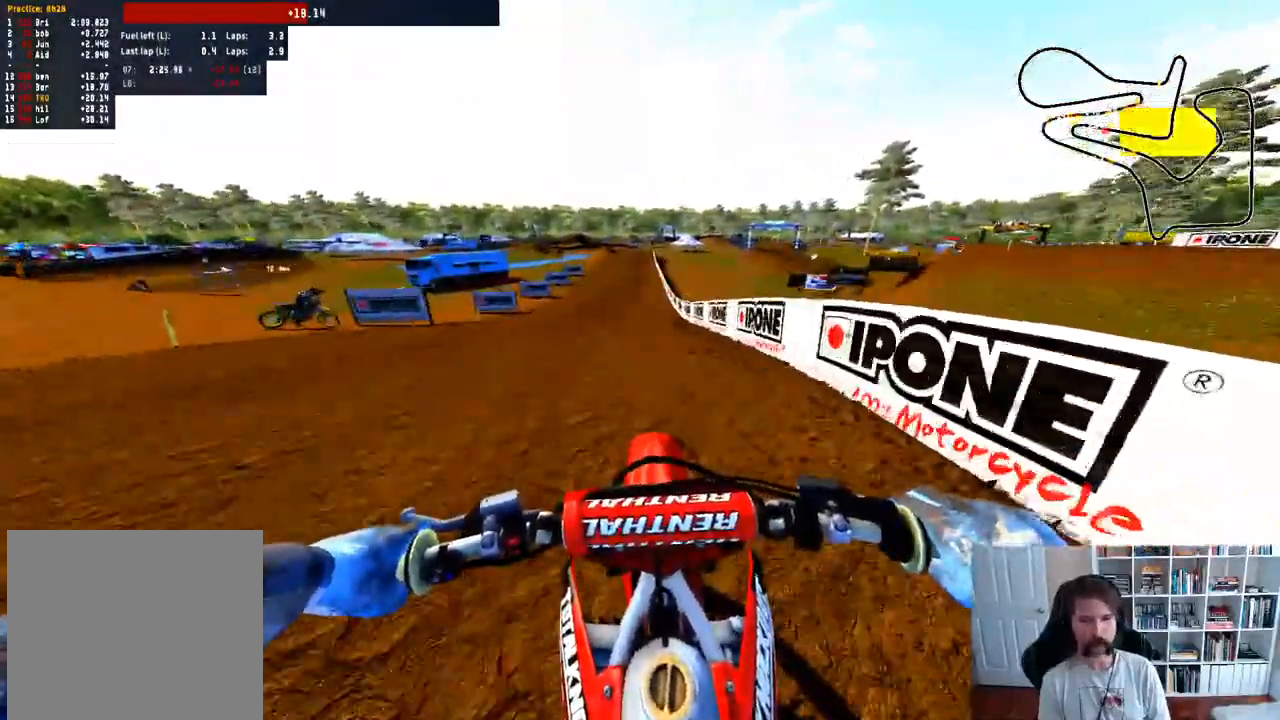
{"buttons": ["R2", "R3"], "left_stick": "center", "right_stick": "center", "events": [[50, "R2", "up"], [233, "R2", "down"], [400, "R3", "down"]]}
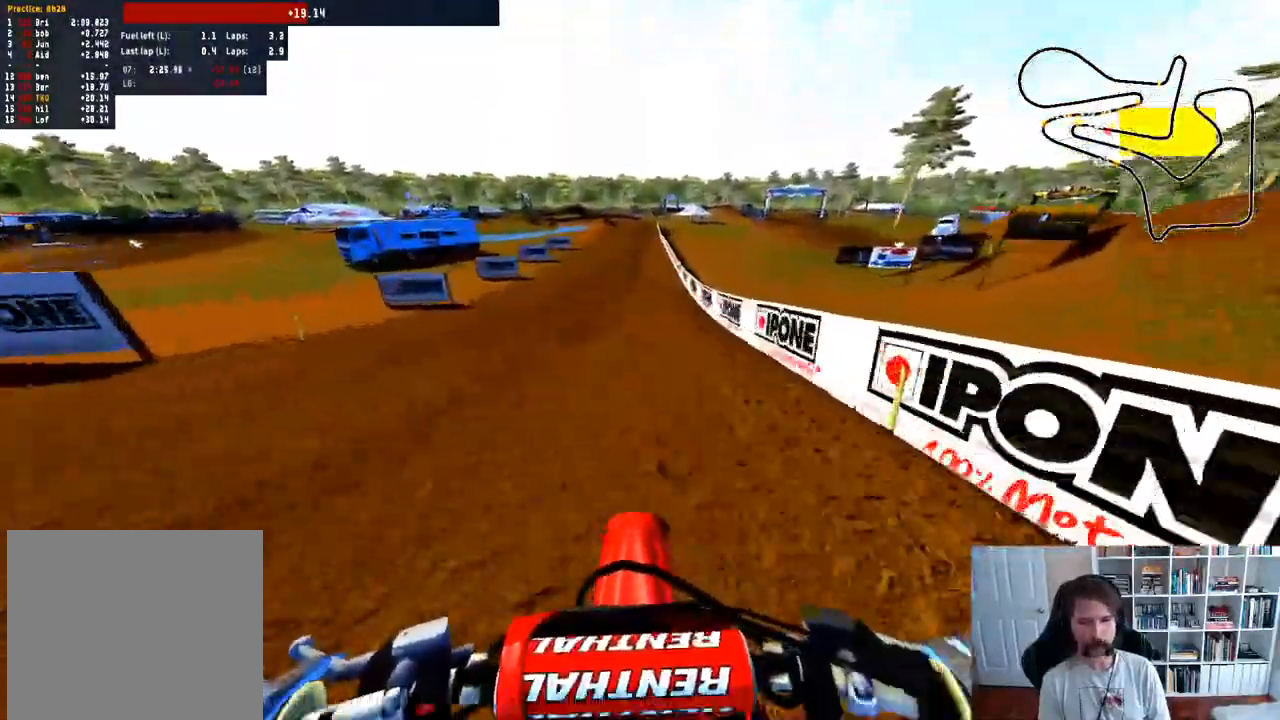
{"buttons": ["R2"], "left_stick": "center", "right_stick": "center", "events": [[33, "R3", "up"], [133, "left_stick", "right"], [200, "left_stick", "center"]]}
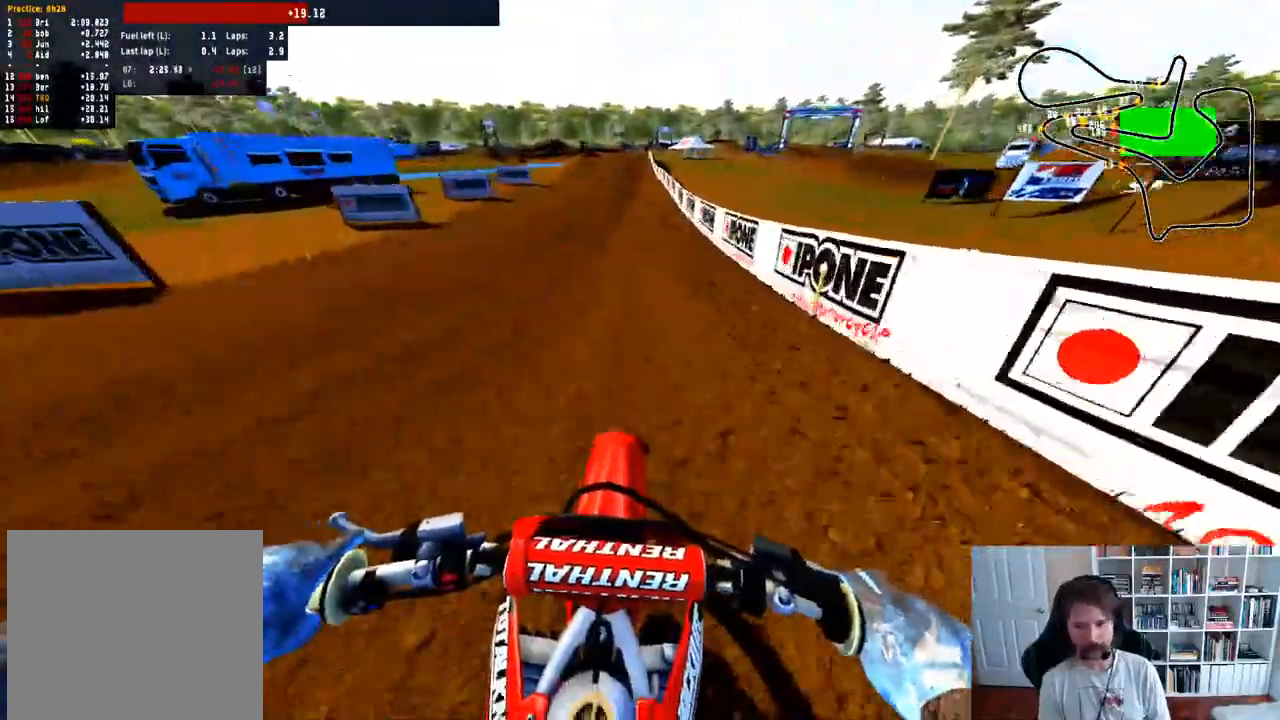
{"buttons": ["R2"], "left_stick": "center", "right_stick": "center", "events": []}
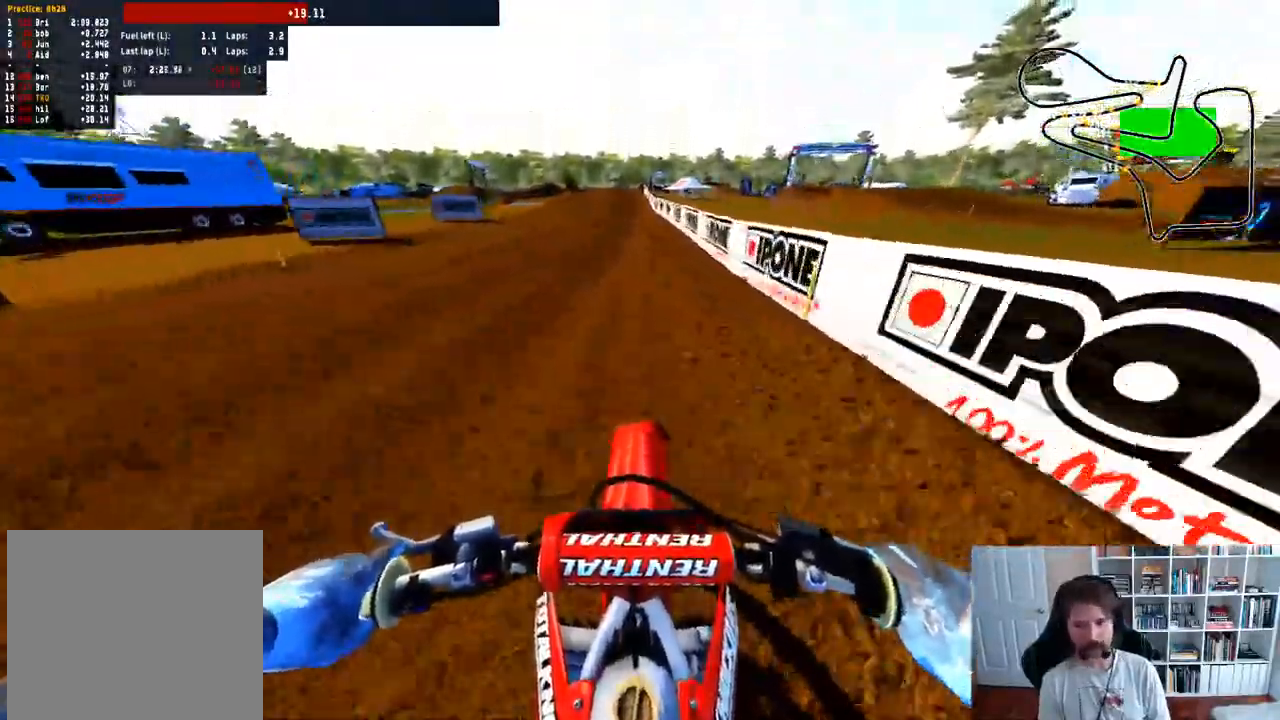
{"buttons": ["R2"], "left_stick": "center", "right_stick": "center", "events": []}
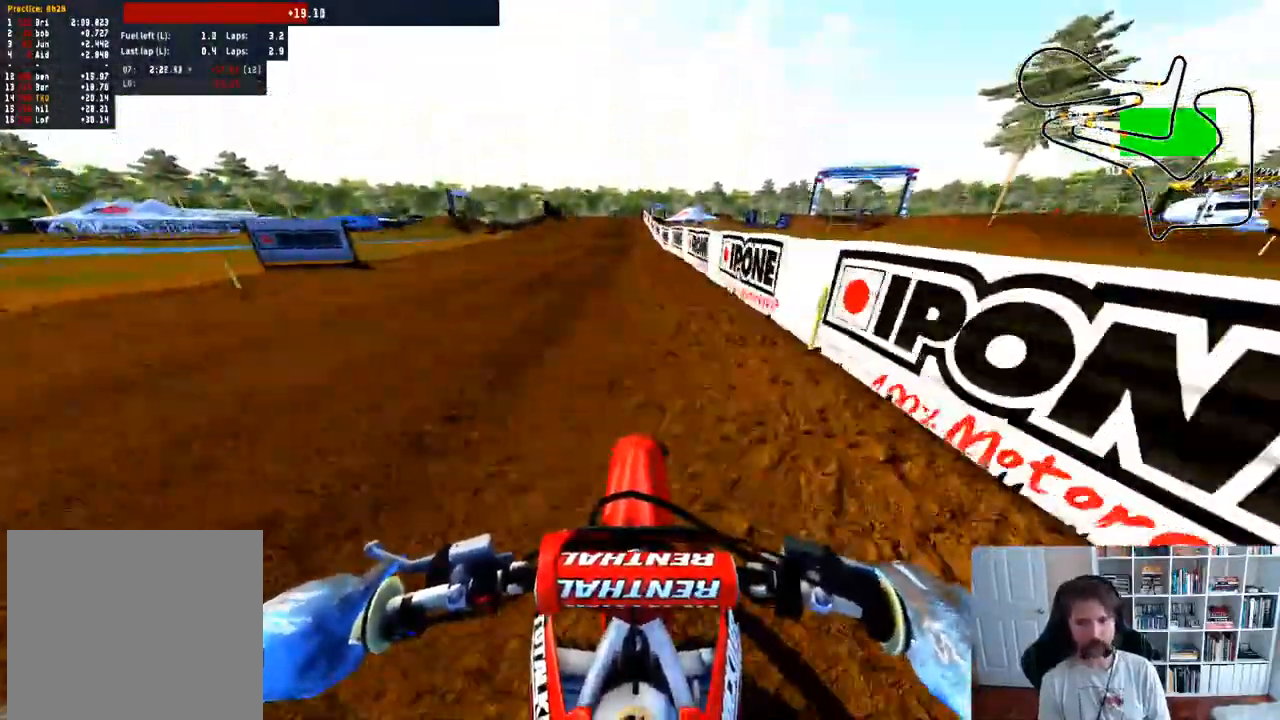
{"buttons": ["R2"], "left_stick": "center", "right_stick": "center", "events": []}
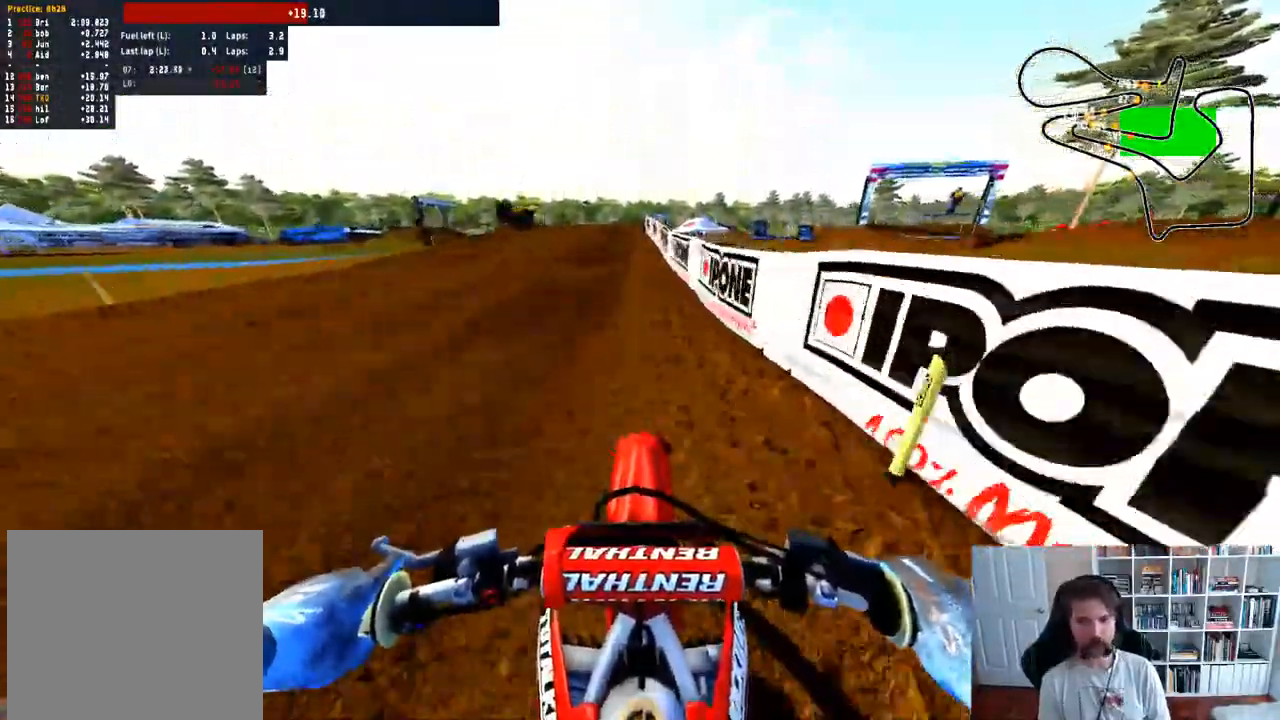
{"buttons": [], "left_stick": "center", "right_stick": "center", "events": [[100, "R3", "down"], [200, "left_stick", "up-left"], [233, "R3", "up"], [300, "left_stick", "left"], [367, "R2", "up"], [500, "left_stick", "center"]]}
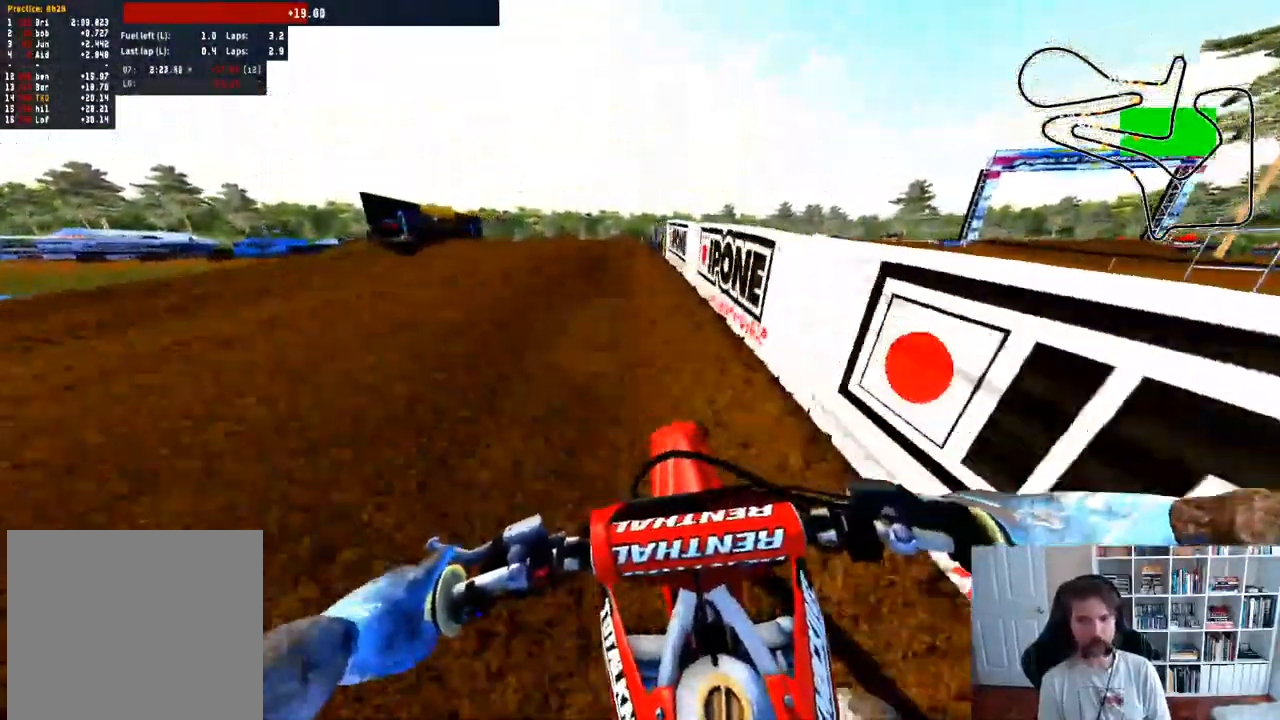
{"buttons": [], "left_stick": "left", "right_stick": "center", "events": [[100, "left_stick", "left"], [300, "left_stick", "center"], [383, "left_stick", "left"]]}
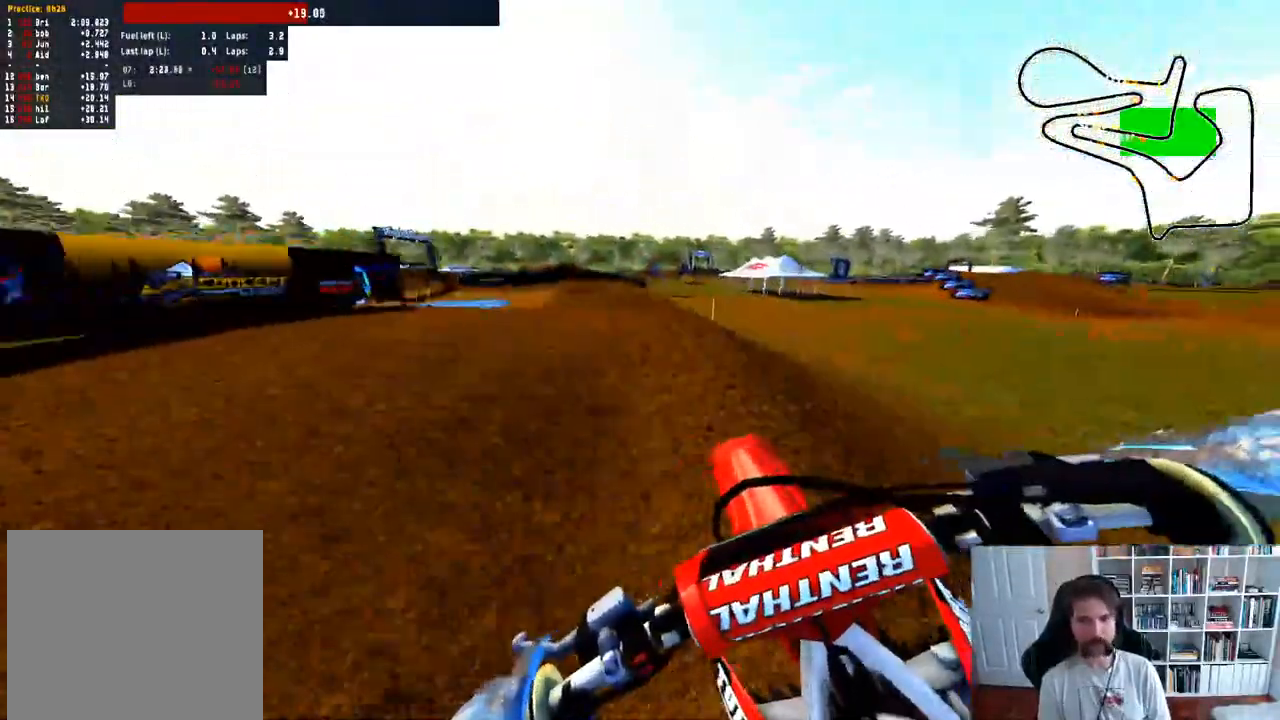
{"buttons": [], "left_stick": "right", "right_stick": "center", "events": [[83, "left_stick", "center"], [433, "left_stick", "right"]]}
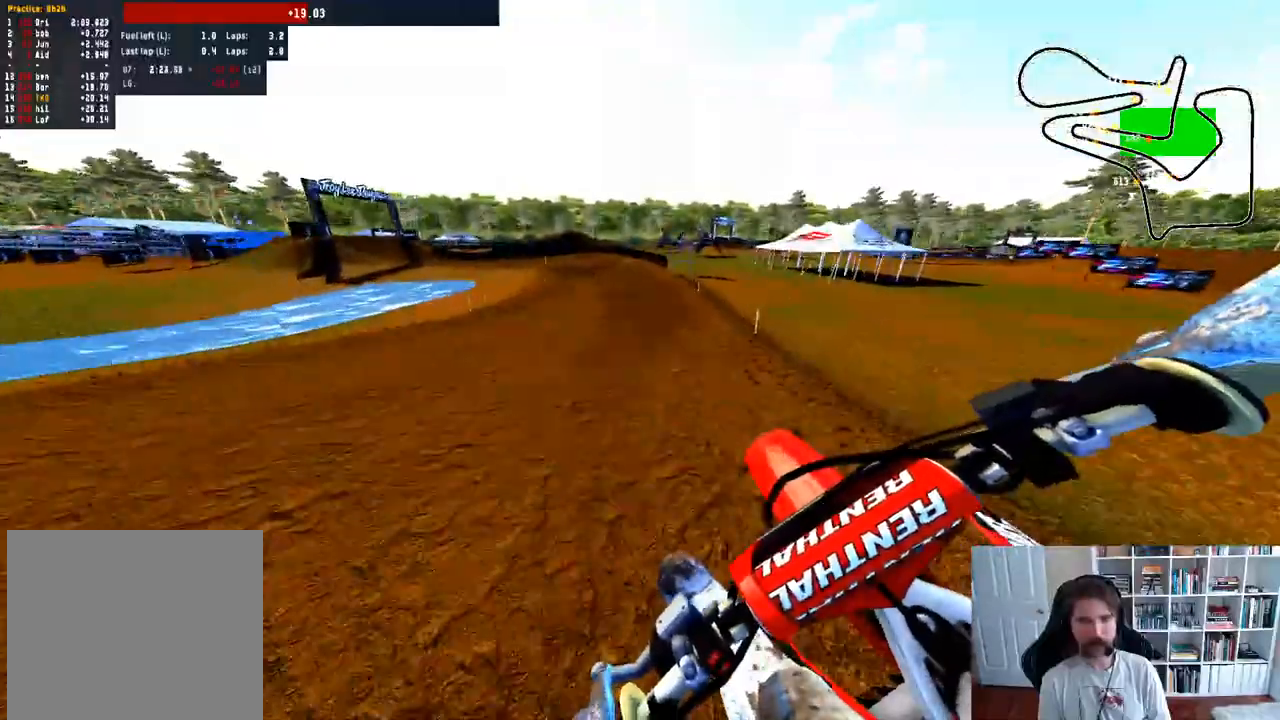
{"buttons": ["R2"], "left_stick": "left", "right_stick": "center", "events": [[200, "R2", "down"], [200, "left_stick", "center"], [350, "R3", "down"], [450, "R3", "up"], [483, "left_stick", "left"]]}
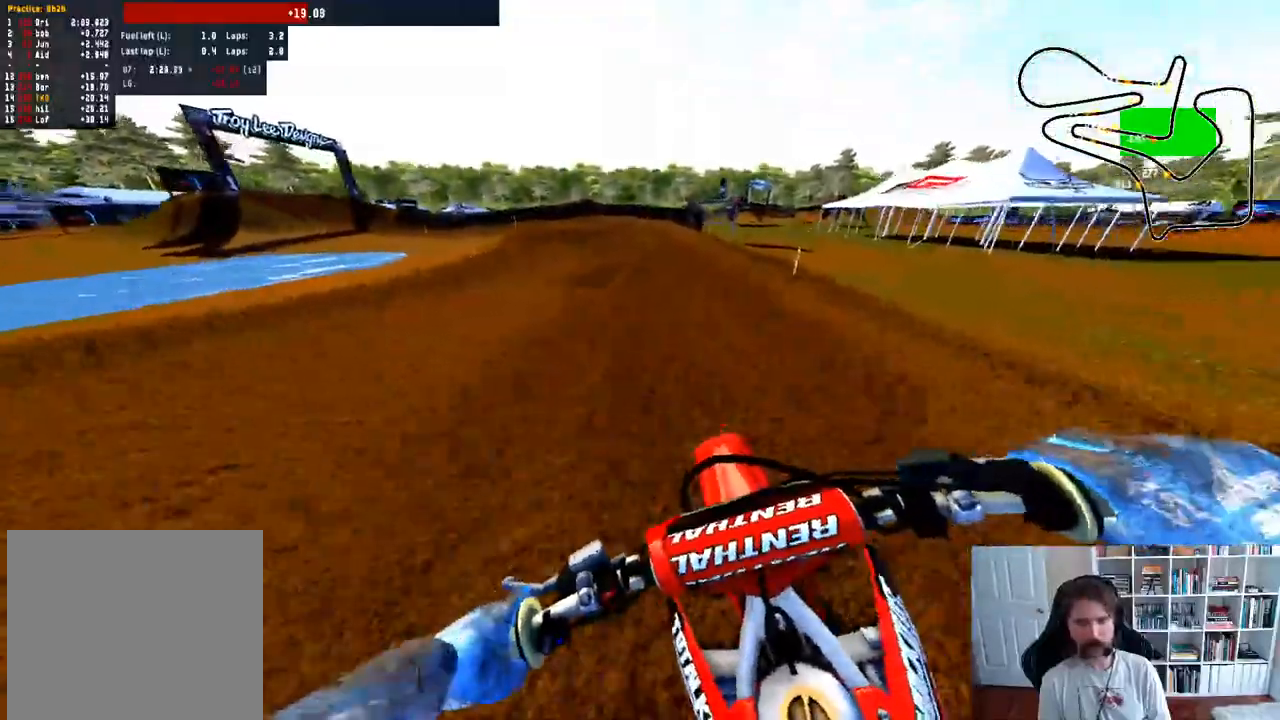
{"buttons": [], "left_stick": "center", "right_stick": "center", "events": [[50, "R2", "up"], [483, "left_stick", "center"]]}
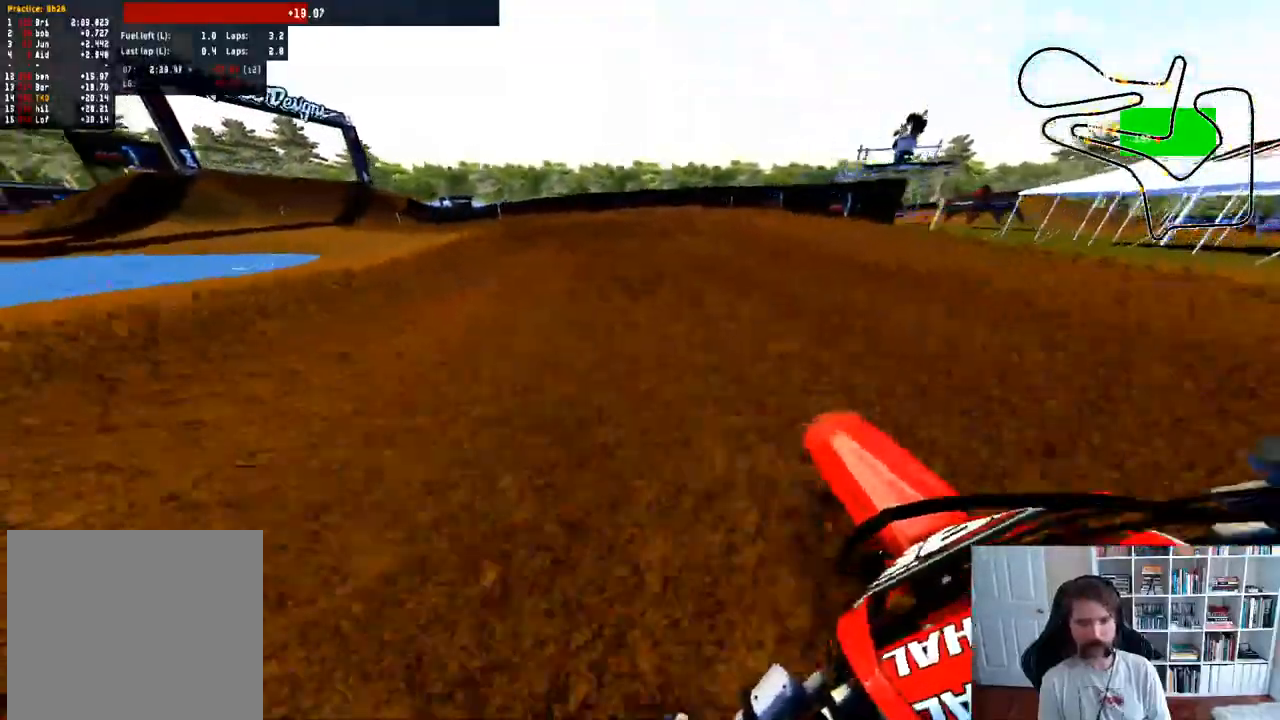
{"buttons": [], "left_stick": "left", "right_stick": "center", "events": [[167, "left_stick", "left"], [317, "left_stick", "center"], [450, "left_stick", "left"]]}
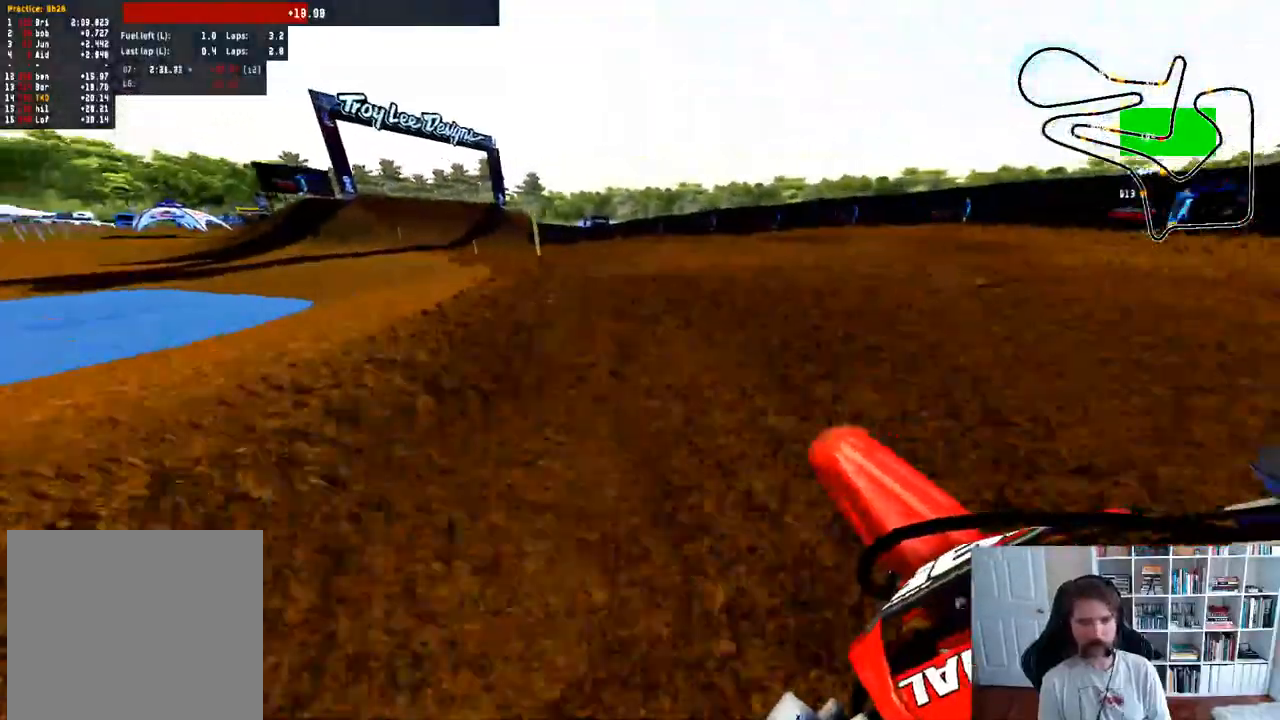
{"buttons": ["R2"], "left_stick": "down-right", "right_stick": "center", "events": [[33, "R2", "down"], [117, "R2", "up"], [167, "left_stick", "center"], [467, "left_stick", "down-right"], [500, "R2", "down"]]}
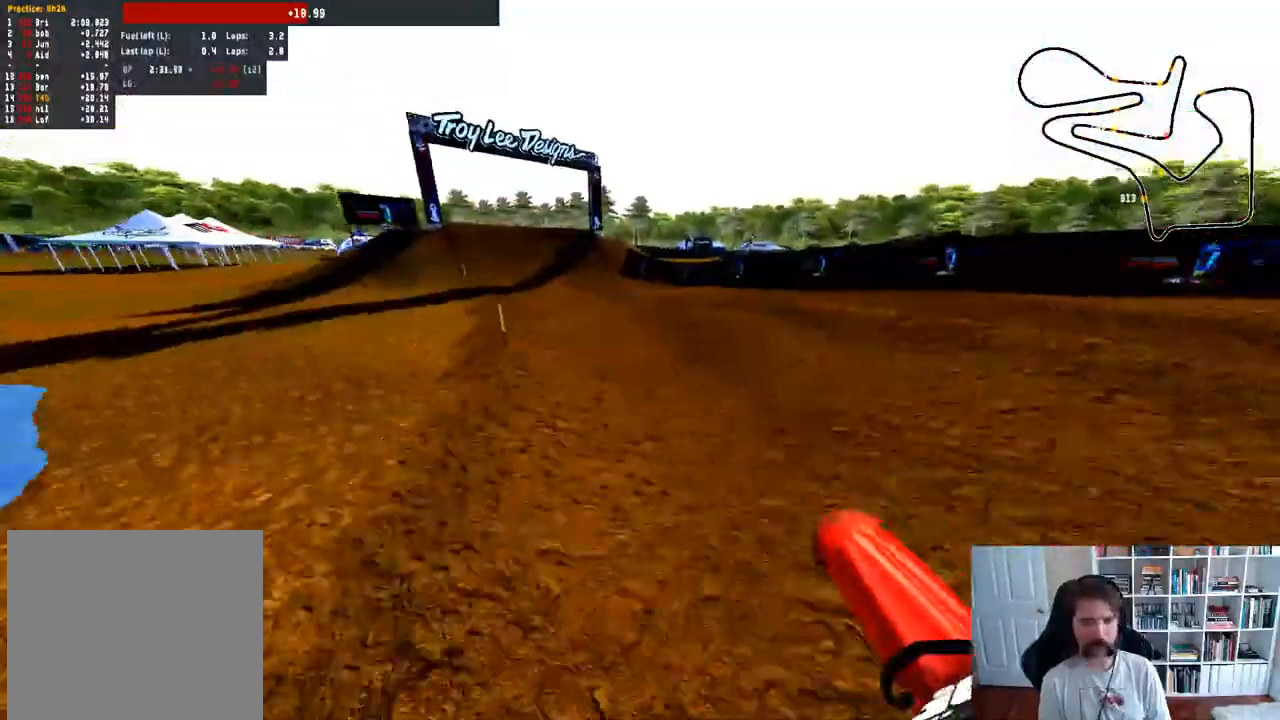
{"buttons": ["R2"], "left_stick": "left", "right_stick": "up", "events": [[33, "right_stick", "up"], [217, "left_stick", "left"]]}
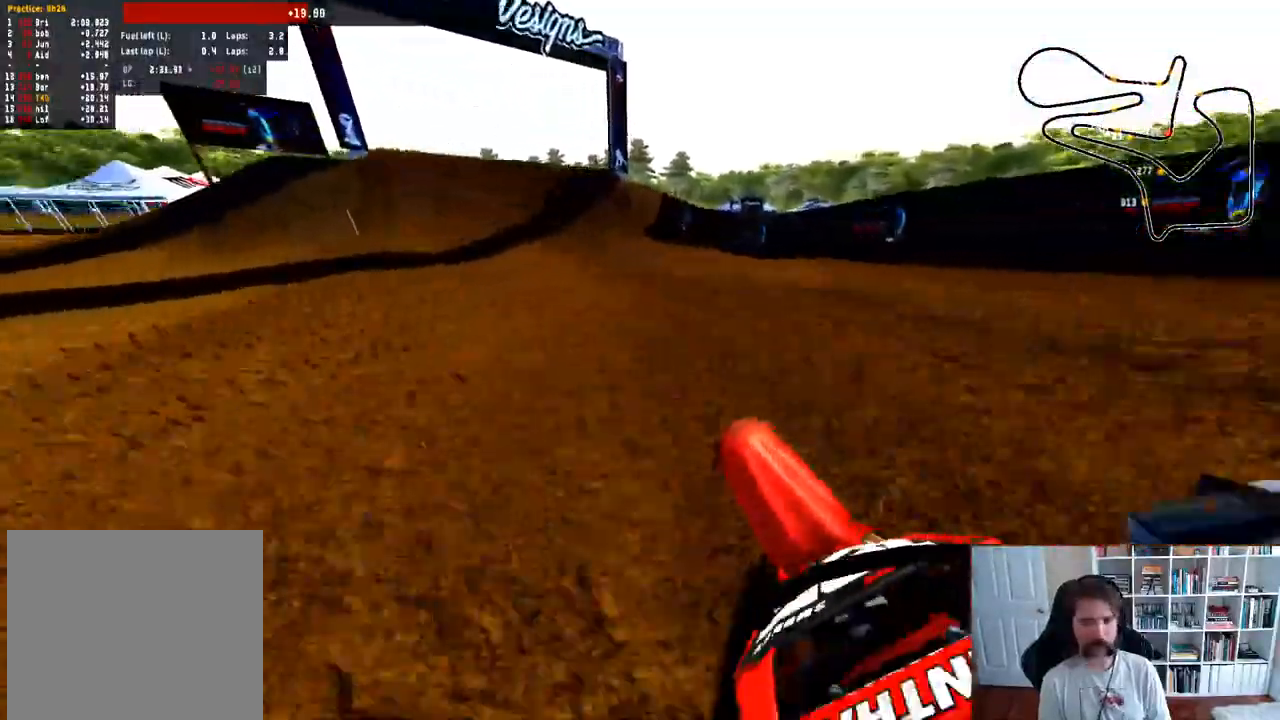
{"buttons": [], "left_stick": "center", "right_stick": "center", "events": [[117, "left_stick", "center"], [450, "R2", "up"], [450, "right_stick", "center"]]}
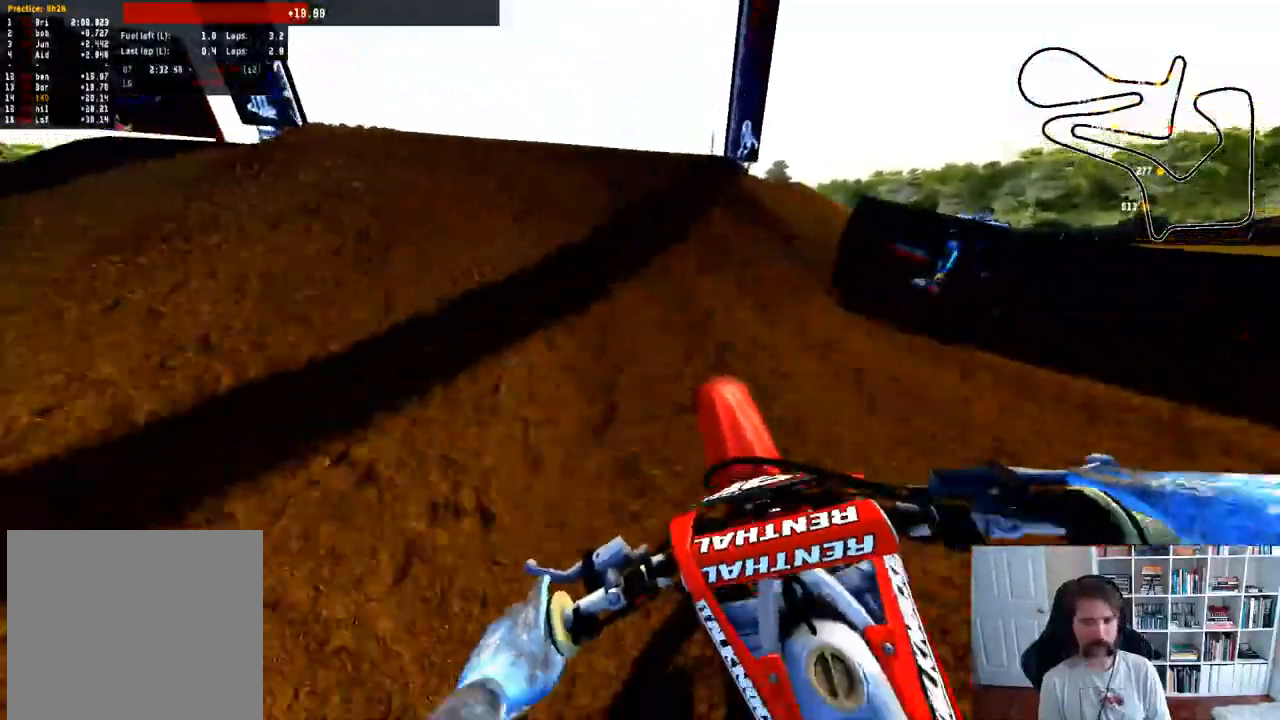
{"buttons": ["L2"], "left_stick": "center", "right_stick": "up", "events": [[200, "right_stick", "up"], [300, "L2", "down"]]}
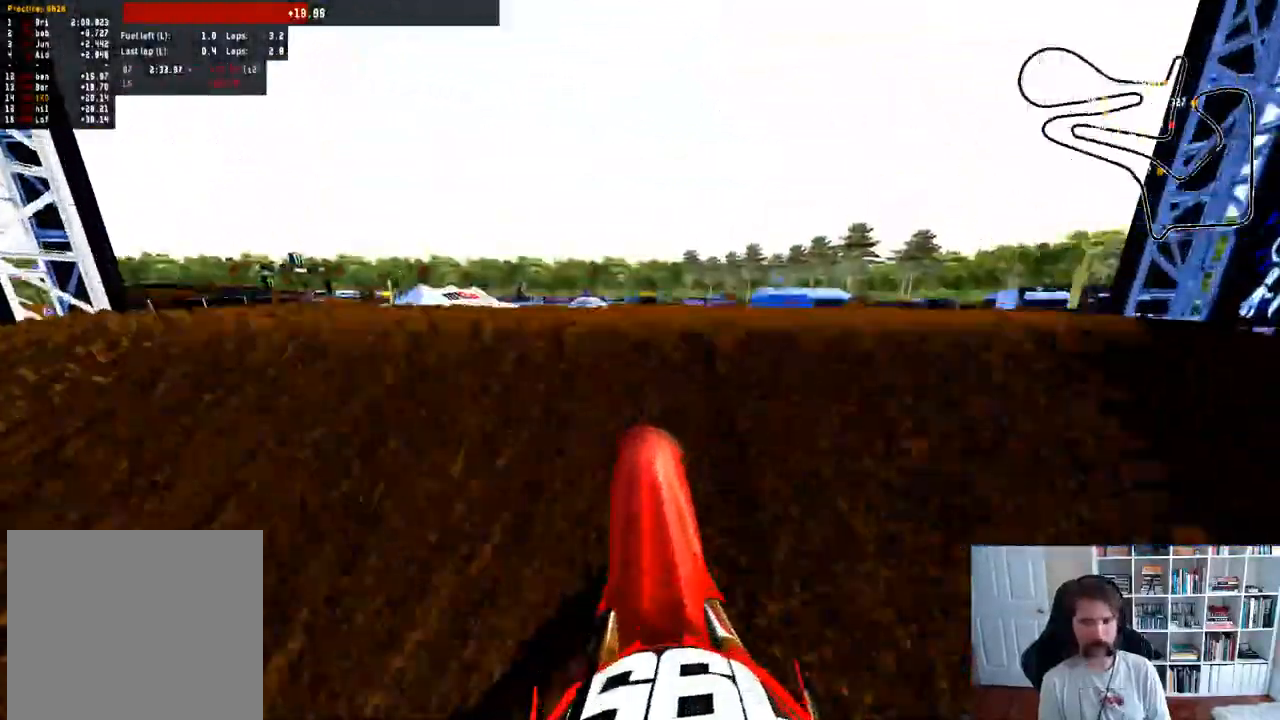
{"buttons": ["R2"], "left_stick": "center", "right_stick": "up", "events": [[283, "L2", "up"], [500, "R2", "down"]]}
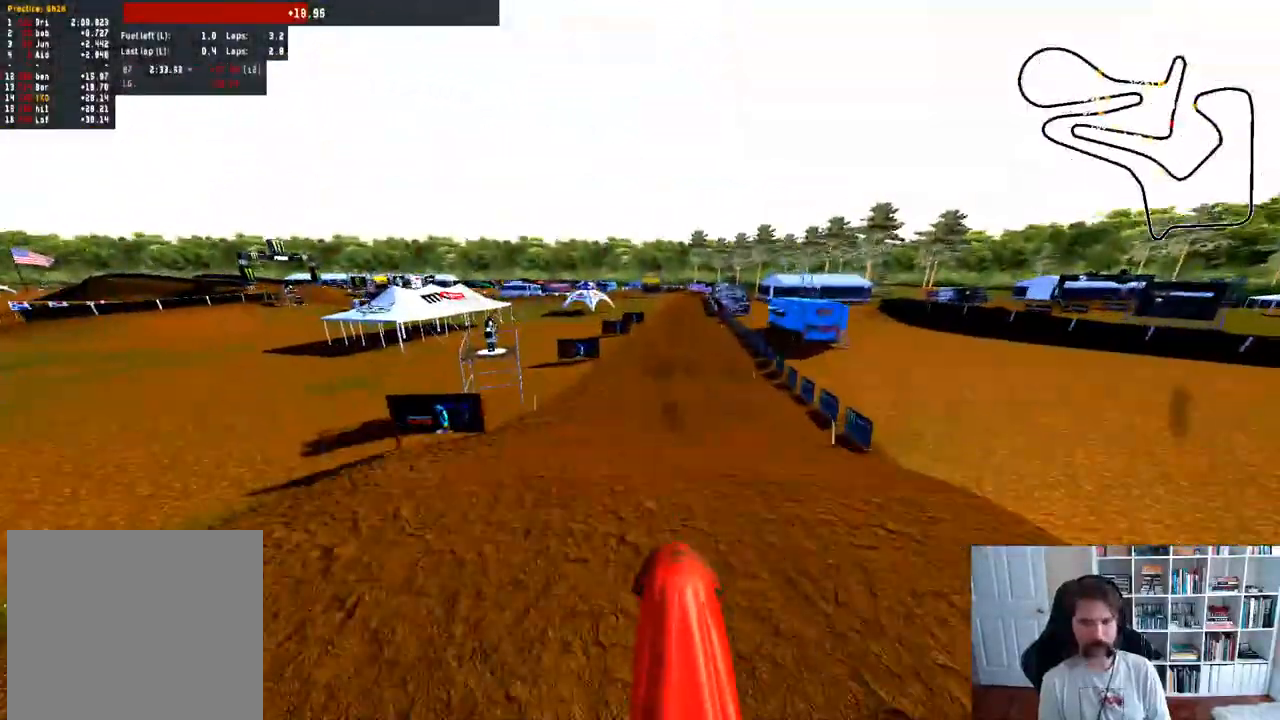
{"buttons": ["R2"], "left_stick": "down-right", "right_stick": "up", "events": [[267, "left_stick", "down-right"]]}
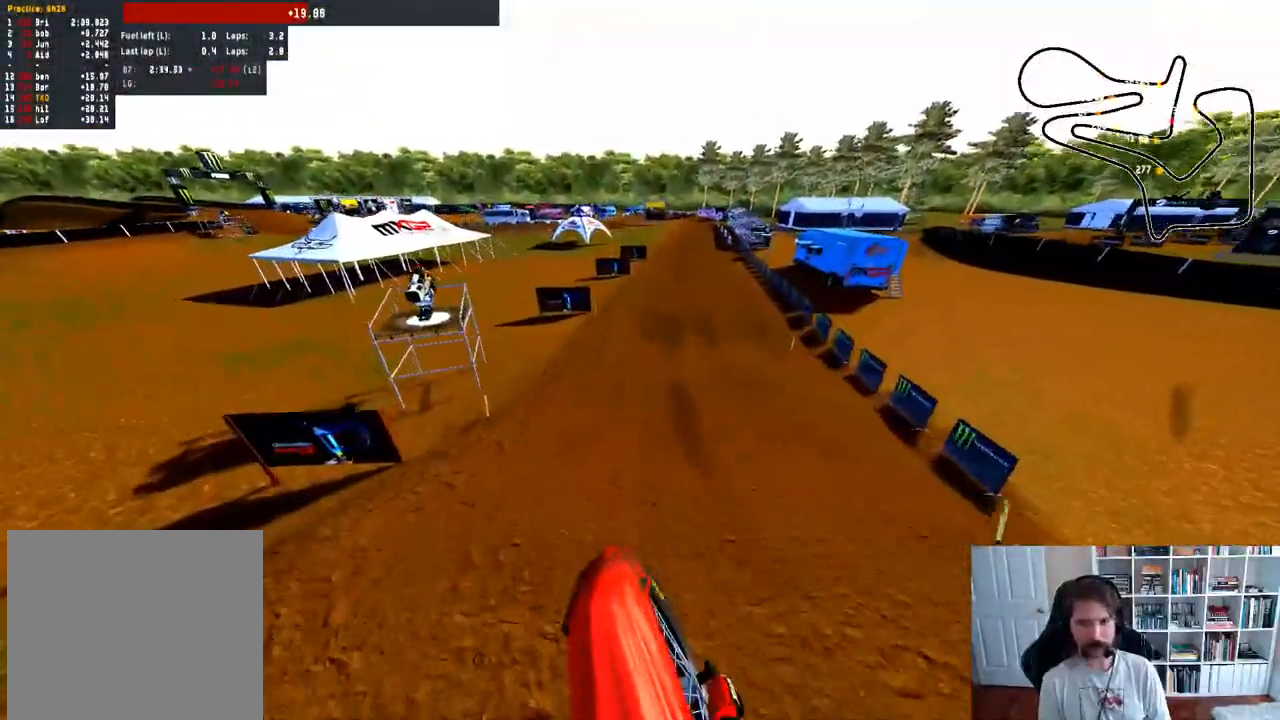
{"buttons": ["R2"], "left_stick": "center", "right_stick": "up", "events": [[167, "left_stick", "down"], [367, "left_stick", "center"]]}
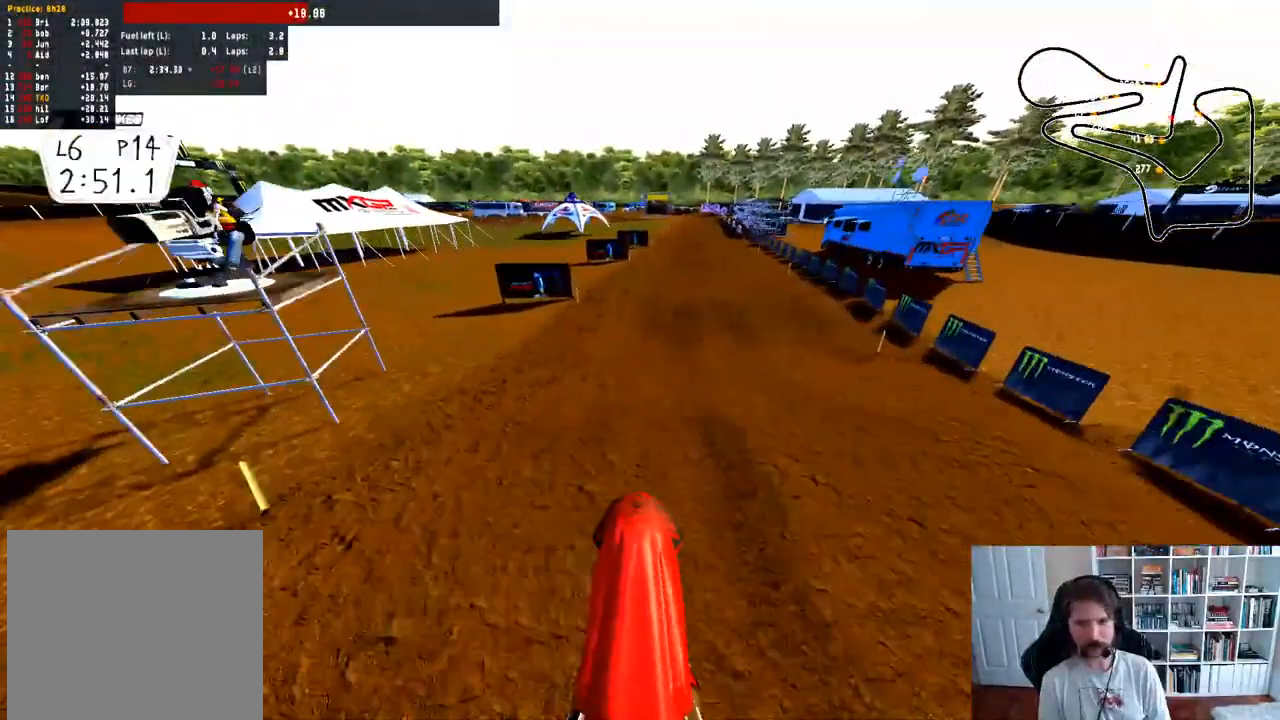
{"buttons": ["R2"], "left_stick": "down", "right_stick": "up", "events": [[283, "left_stick", "down"]]}
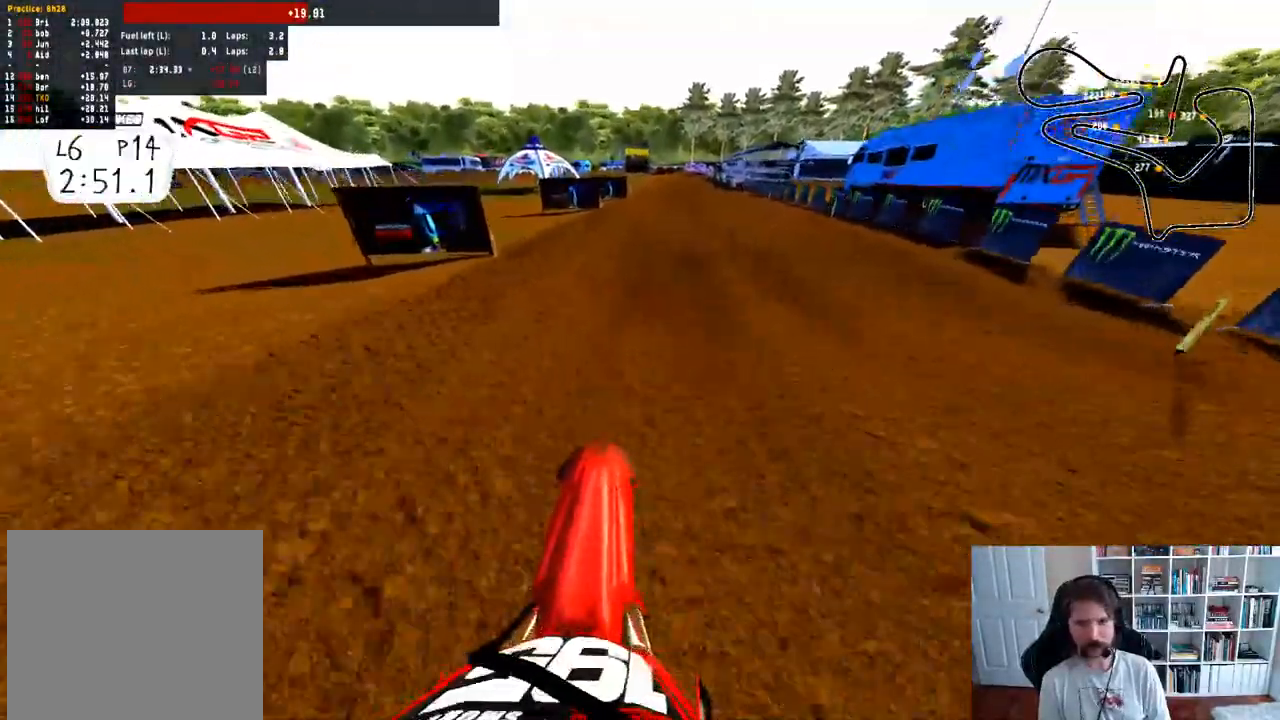
{"buttons": [], "left_stick": "down-right", "right_stick": "center", "events": [[333, "left_stick", "down-right"], [500, "R2", "up"], [500, "right_stick", "center"]]}
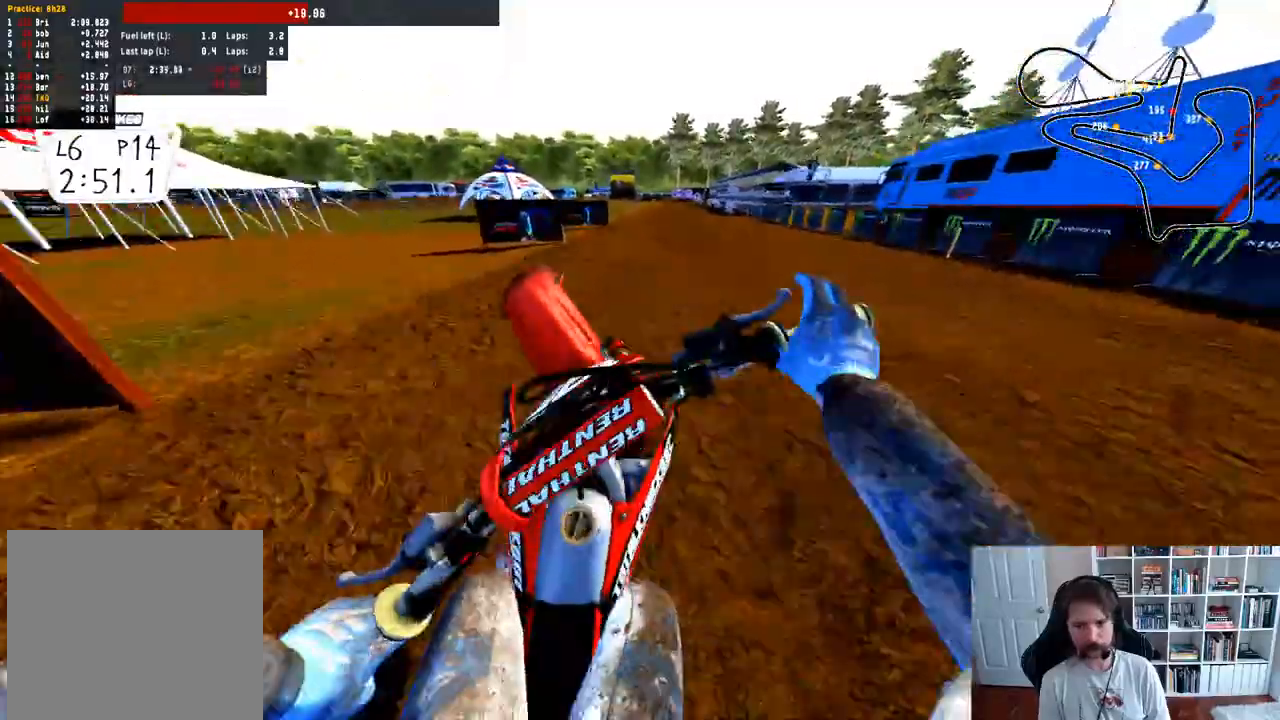
{"buttons": ["R2"], "left_stick": "center", "right_stick": "center", "events": [[50, "left_stick", "center"], [400, "R2", "down"]]}
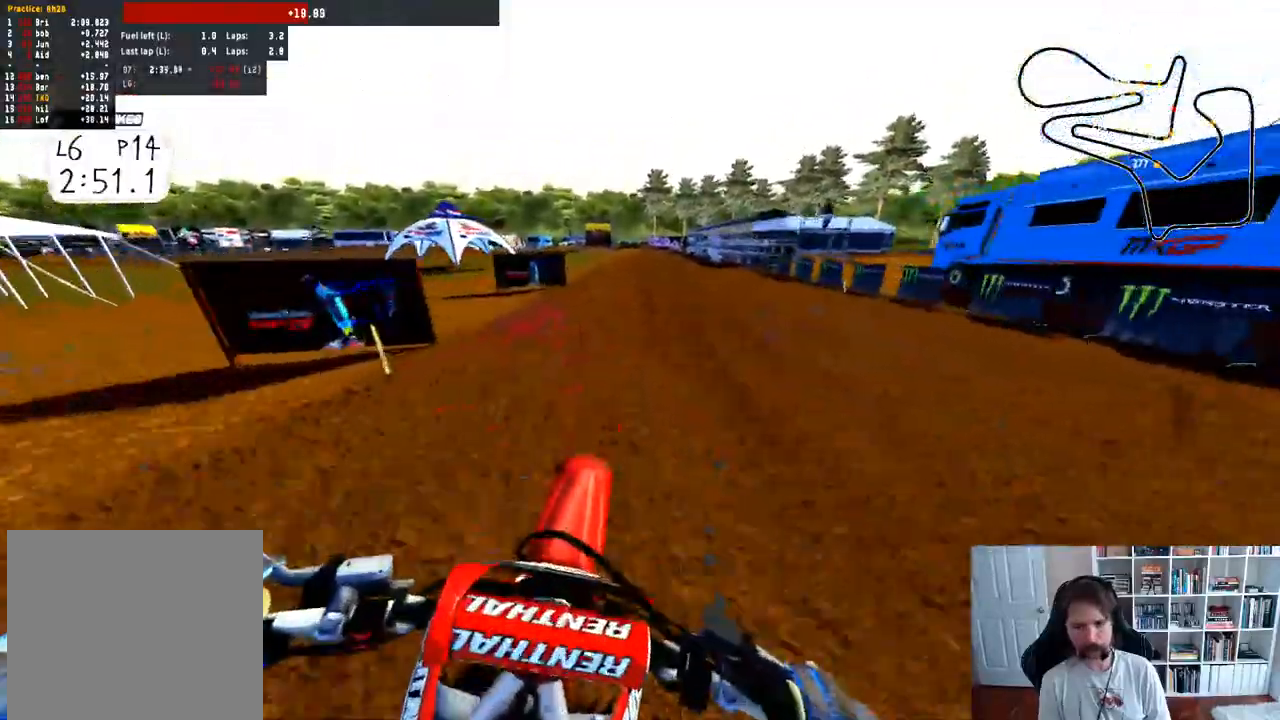
{"buttons": ["R2"], "left_stick": "center", "right_stick": "center", "events": [[217, "R3", "down"], [333, "R3", "up"]]}
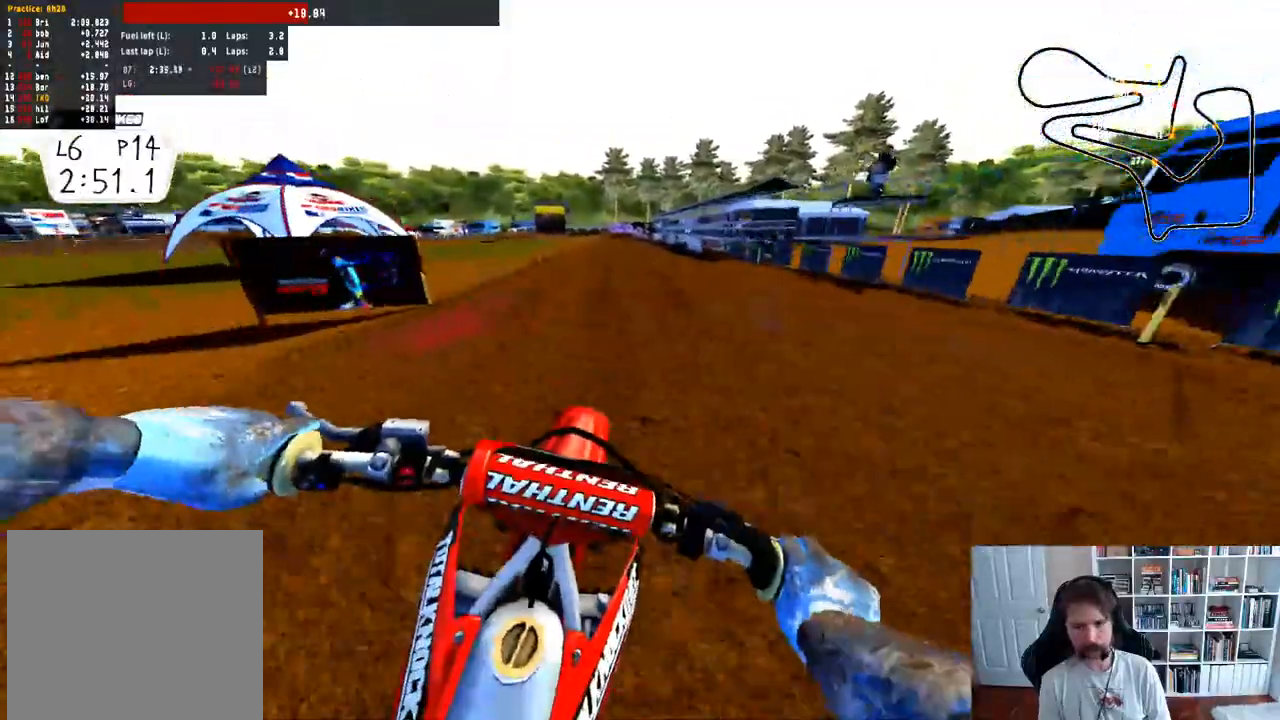
{"buttons": ["R2"], "left_stick": "center", "right_stick": "center", "events": []}
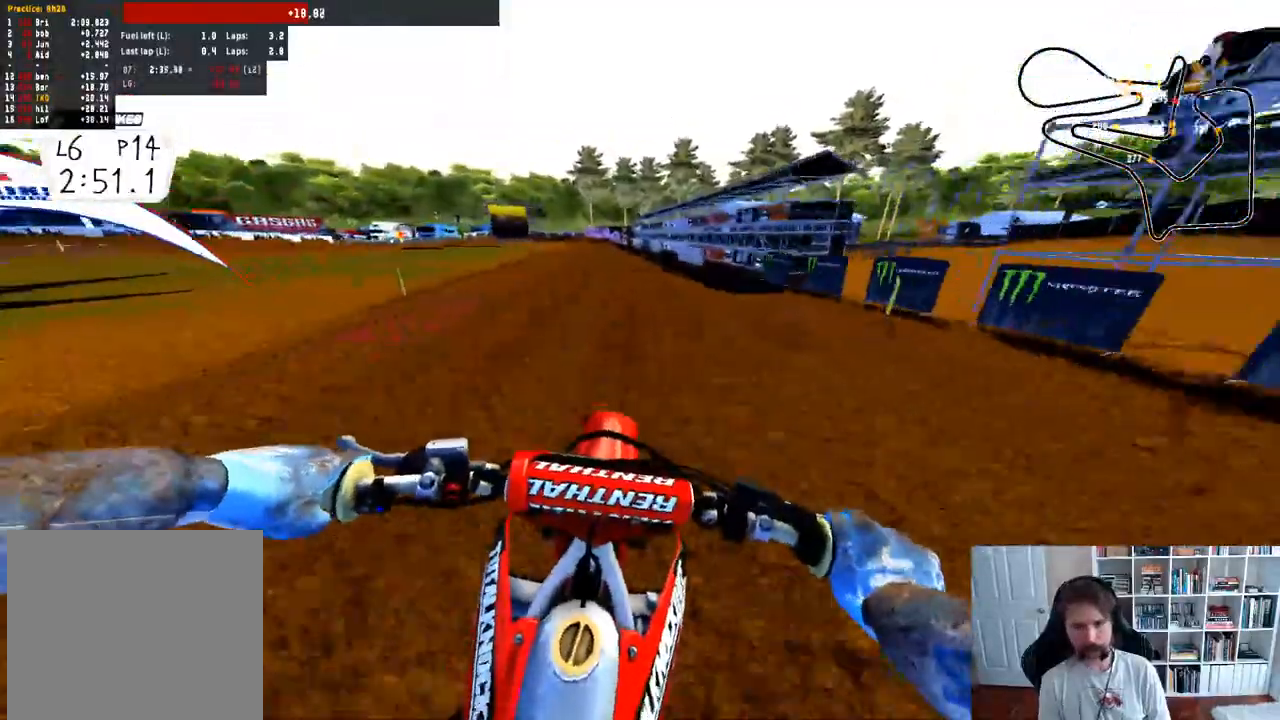
{"buttons": ["R2"], "left_stick": "down", "right_stick": "up", "events": [[33, "left_stick", "left"], [83, "R3", "down"], [167, "left_stick", "center"], [217, "R3", "up"], [350, "left_stick", "down"], [383, "right_stick", "up"]]}
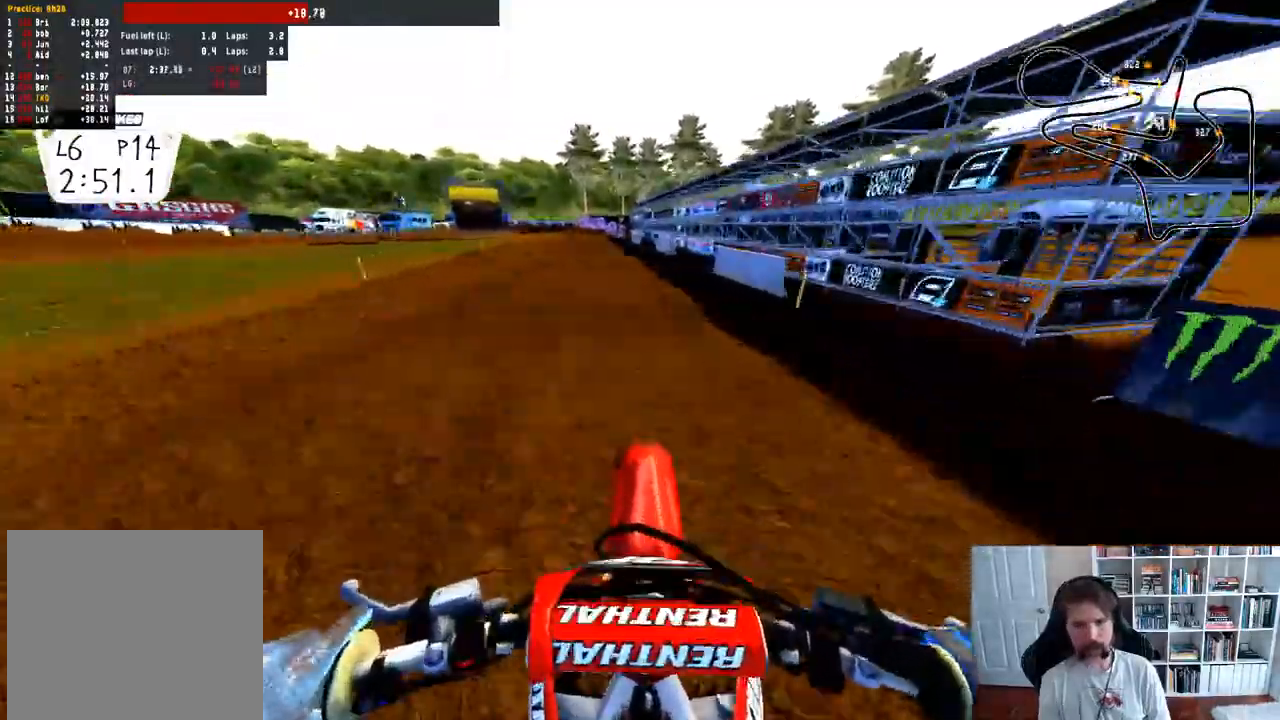
{"buttons": ["R2"], "left_stick": "center", "right_stick": "down", "events": [[50, "left_stick", "center"], [67, "right_stick", "center"], [317, "left_stick", "up-left"], [317, "right_stick", "down"], [417, "left_stick", "center"]]}
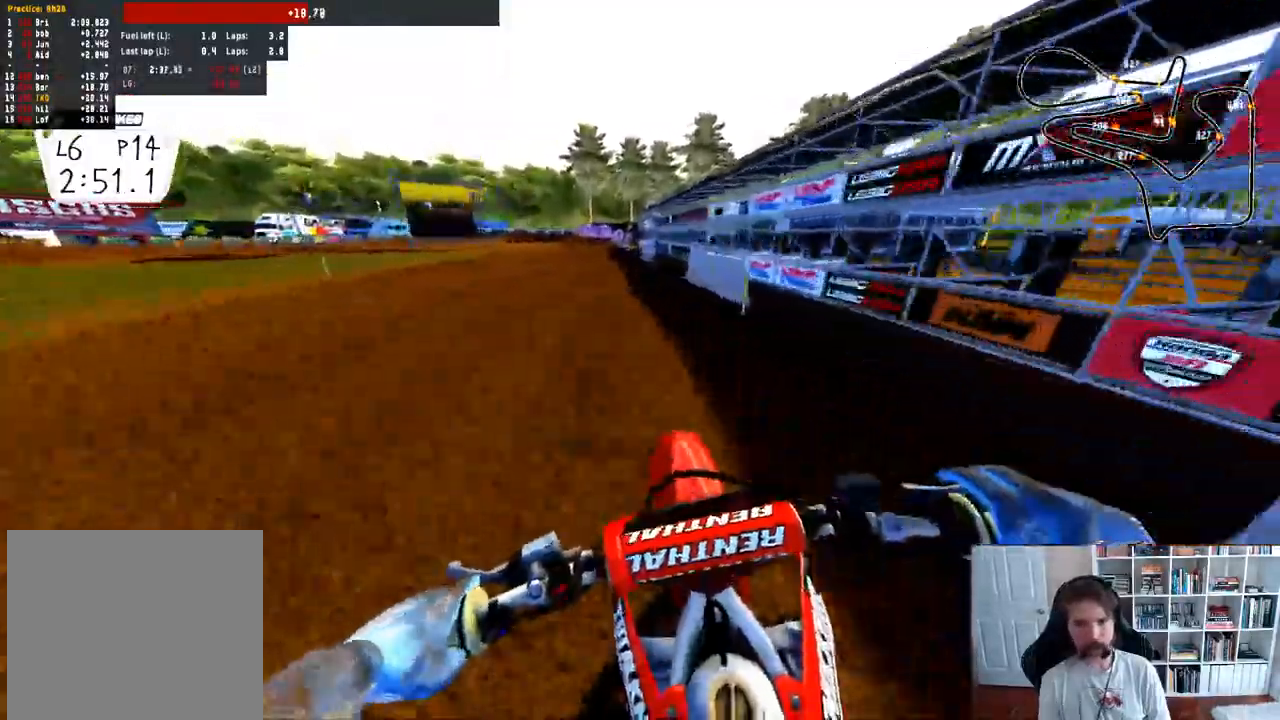
{"buttons": ["R2"], "left_stick": "up-left", "right_stick": "down", "events": [[283, "left_stick", "up-left"]]}
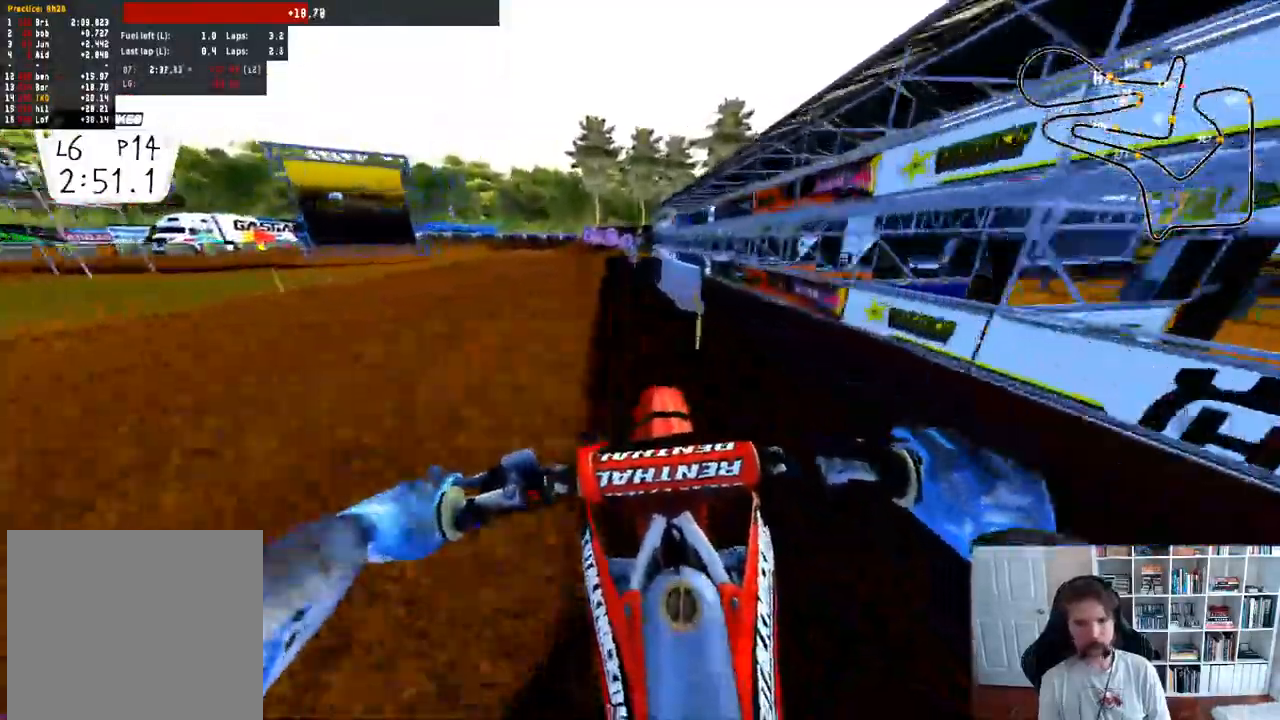
{"buttons": ["X", "R2"], "left_stick": "left", "right_stick": "center", "events": [[50, "right_stick", "center"], [367, "left_stick", "center"], [433, "X", "down"], [467, "left_stick", "left"]]}